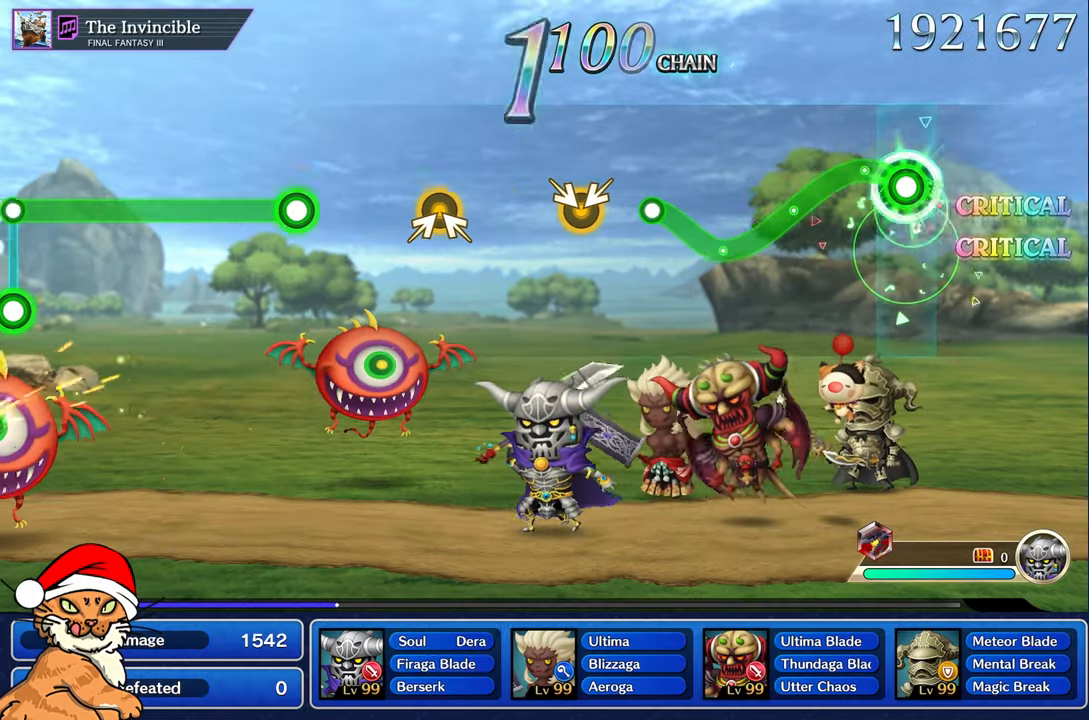
Gameplay with a controller (PlayStation layout); each line is a JSON object with the inputs held at the frame after it (dt_ms = milliseconds from this image to that frame). "events" lists button and stick changes between this image and that frame as [ms after this image, input, new state], when the widget could be followed in between. Not read: L3 R2 R3.
{"dt_ms": 500, "buttons": ["R1"], "left_stick": "left", "right_stick": "center"}
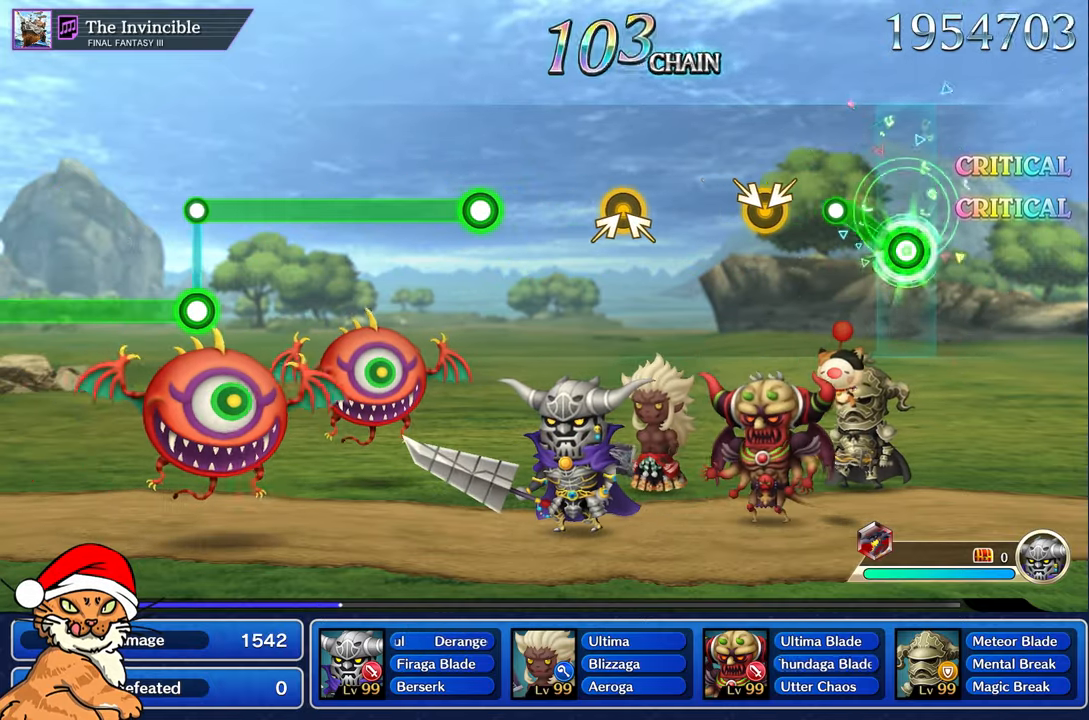
{"dt_ms": 1000, "buttons": [], "left_stick": "center", "right_stick": "center"}
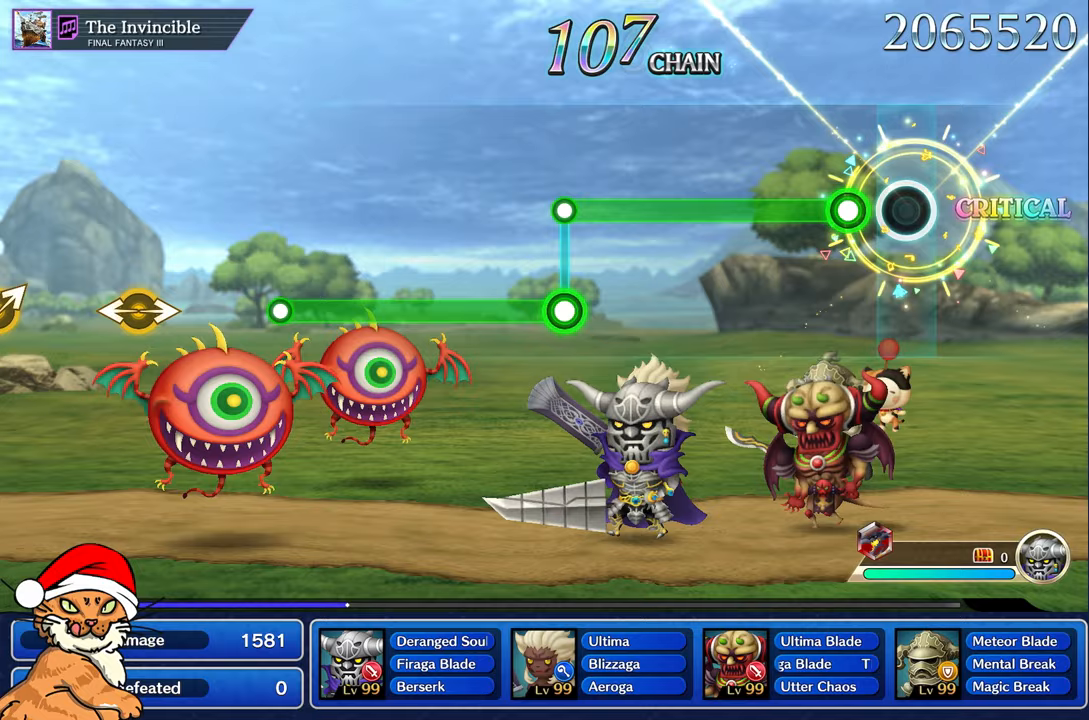
{"dt_ms": 500, "buttons": ["R1"], "left_stick": "center", "right_stick": "center", "events": [[217, "R1", "down"]]}
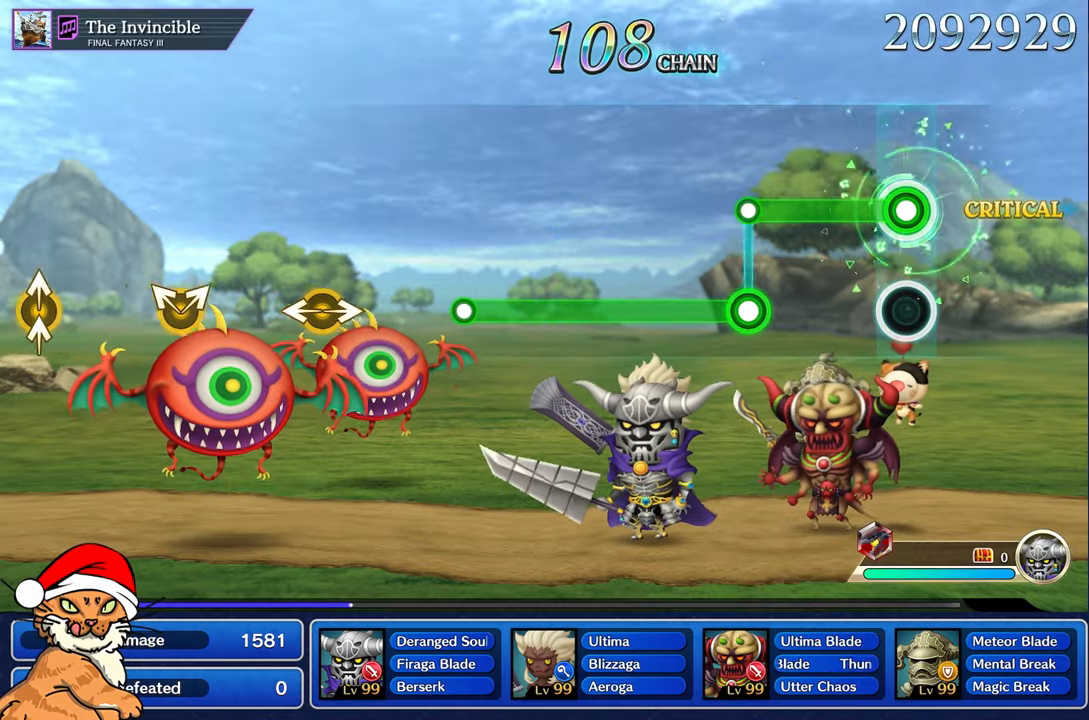
{"dt_ms": 500, "buttons": ["L1"], "left_stick": "center", "right_stick": "center", "events": [[450, "R1", "up"], [467, "L1", "down"]]}
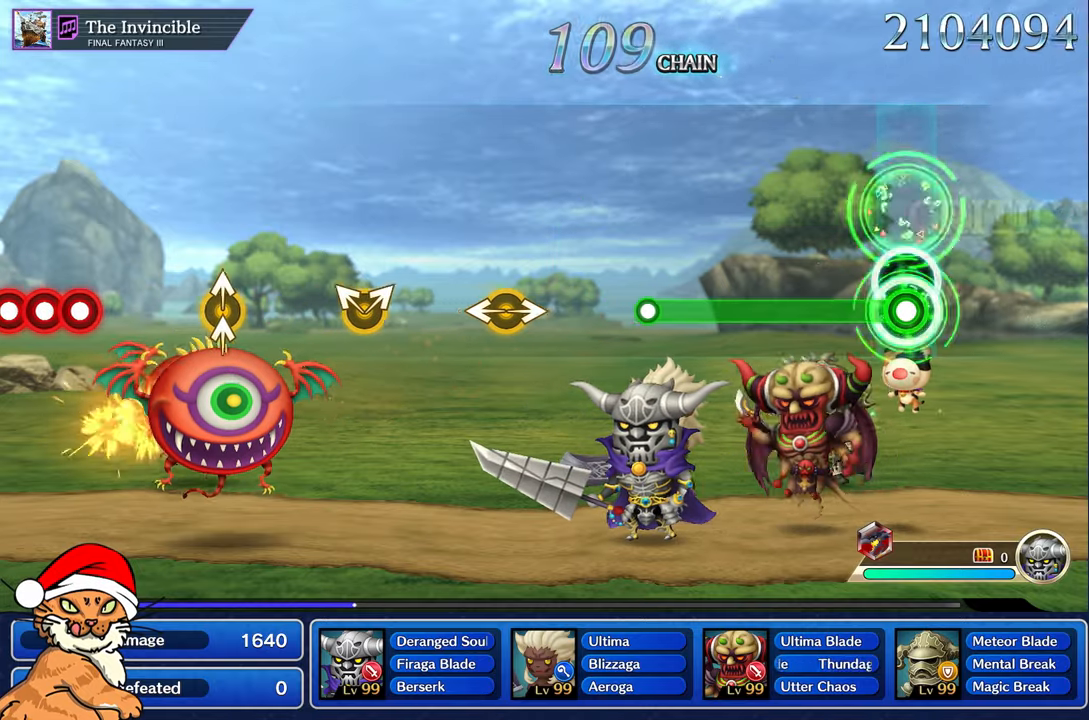
{"dt_ms": 500, "buttons": ["L1"], "left_stick": "center", "right_stick": "center", "events": []}
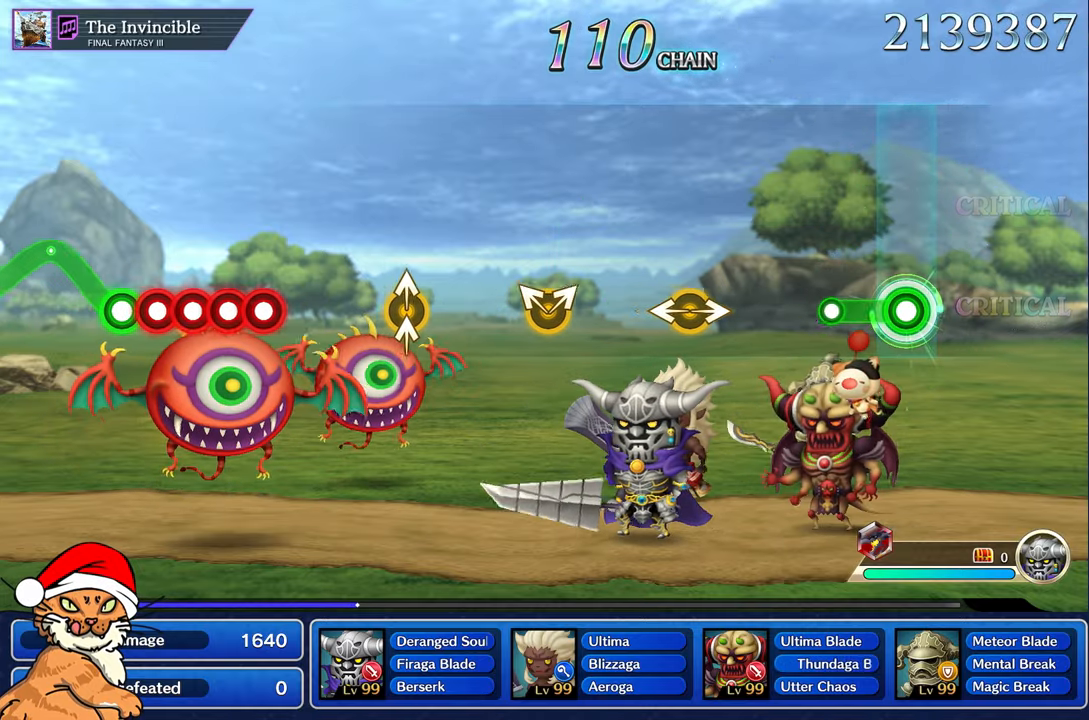
{"dt_ms": 500, "buttons": [], "left_stick": "center", "right_stick": "center", "events": [[217, "L1", "up"]]}
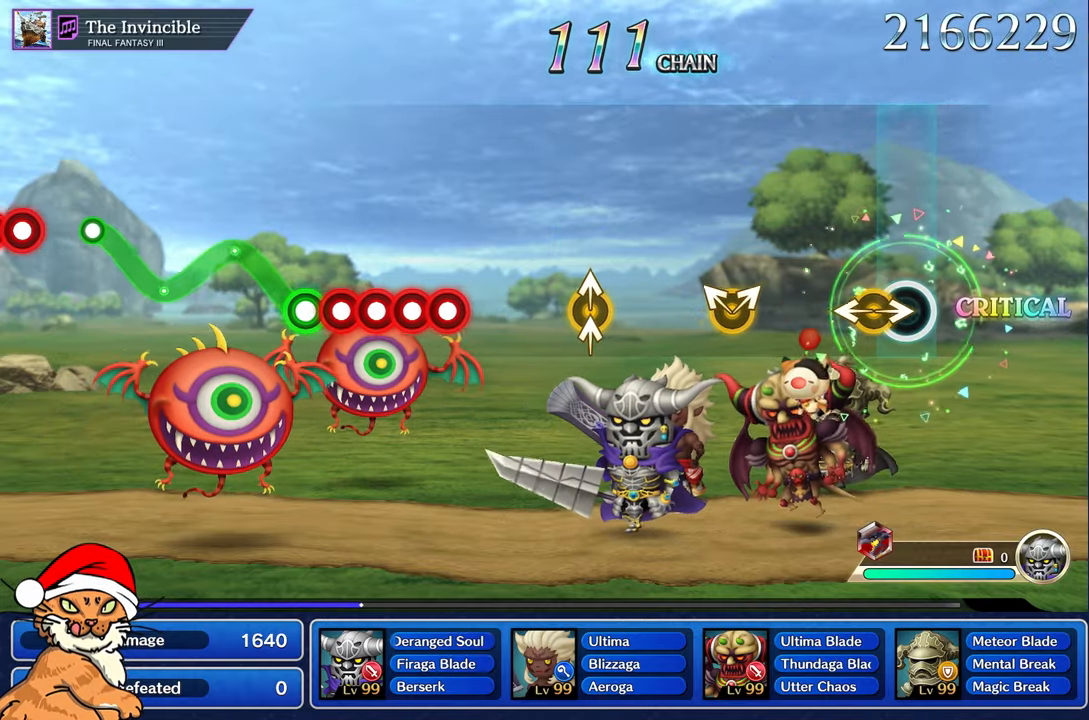
{"dt_ms": 500, "buttons": [], "left_stick": "left", "right_stick": "right", "events": [[117, "right_stick", "right"], [133, "left_stick", "left"], [300, "right_stick", "center"], [317, "left_stick", "center"], [483, "right_stick", "right"], [500, "left_stick", "left"]]}
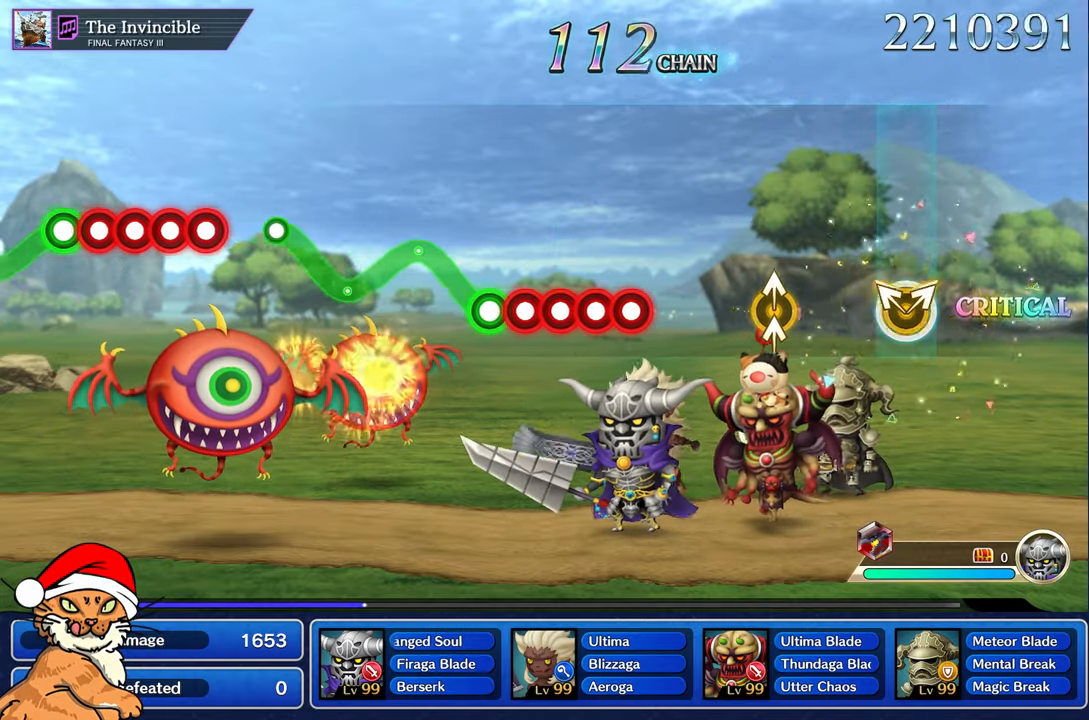
{"dt_ms": 500, "buttons": [], "left_stick": "up-left", "right_stick": "up", "events": [[167, "left_stick", "center"], [167, "right_stick", "center"], [367, "left_stick", "up-left"], [383, "right_stick", "up"]]}
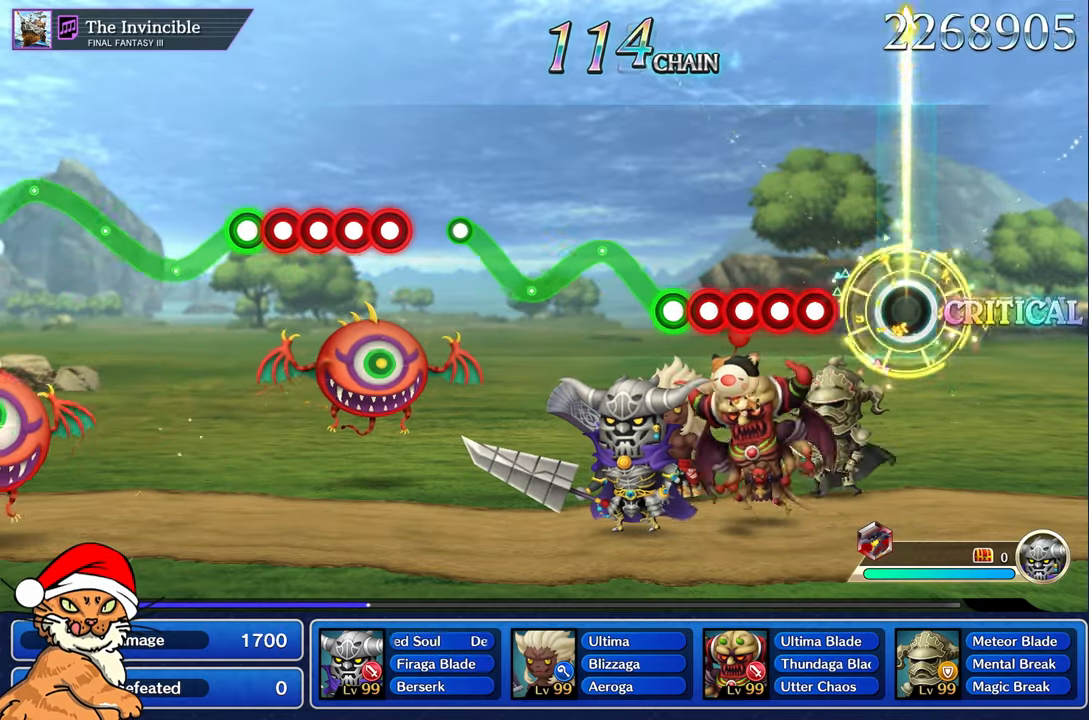
{"dt_ms": 500, "buttons": ["L1", "R1"], "left_stick": "center", "right_stick": "center", "events": [[33, "right_stick", "center"], [50, "left_stick", "center"], [267, "R1", "down"], [367, "L1", "down"], [383, "R1", "up"], [467, "R1", "down"]]}
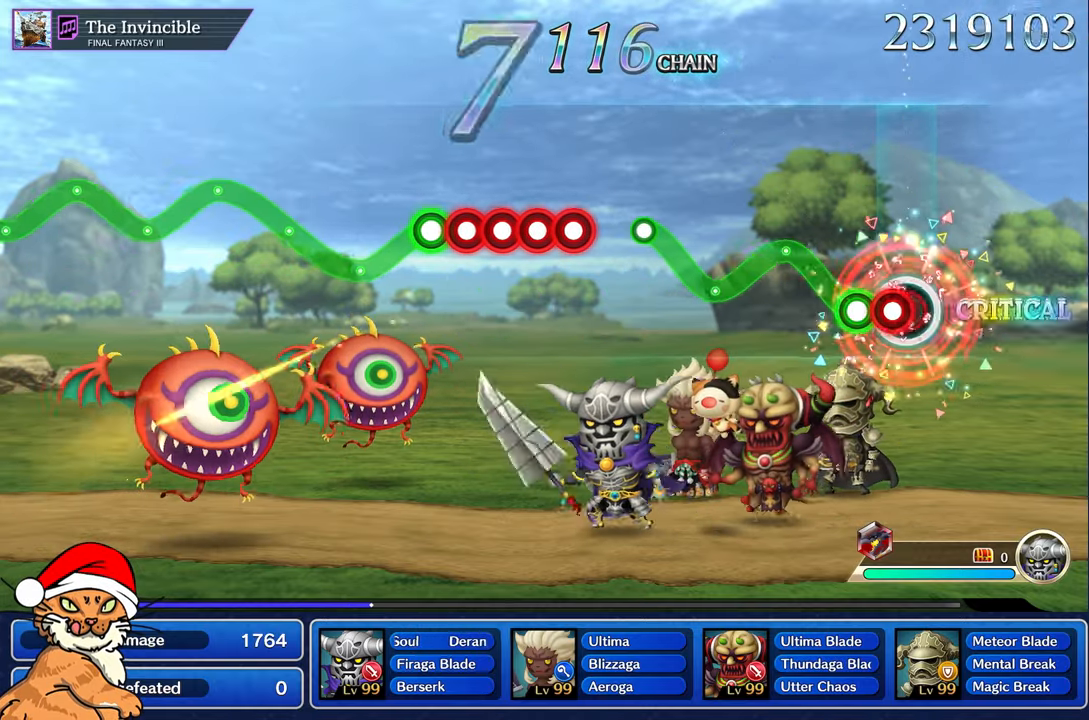
{"dt_ms": 500, "buttons": ["R1"], "left_stick": "up", "right_stick": "center", "events": [[17, "L1", "up"], [50, "R1", "up"], [83, "L1", "down"], [133, "R1", "down"], [200, "L1", "up"], [217, "left_stick", "up"]]}
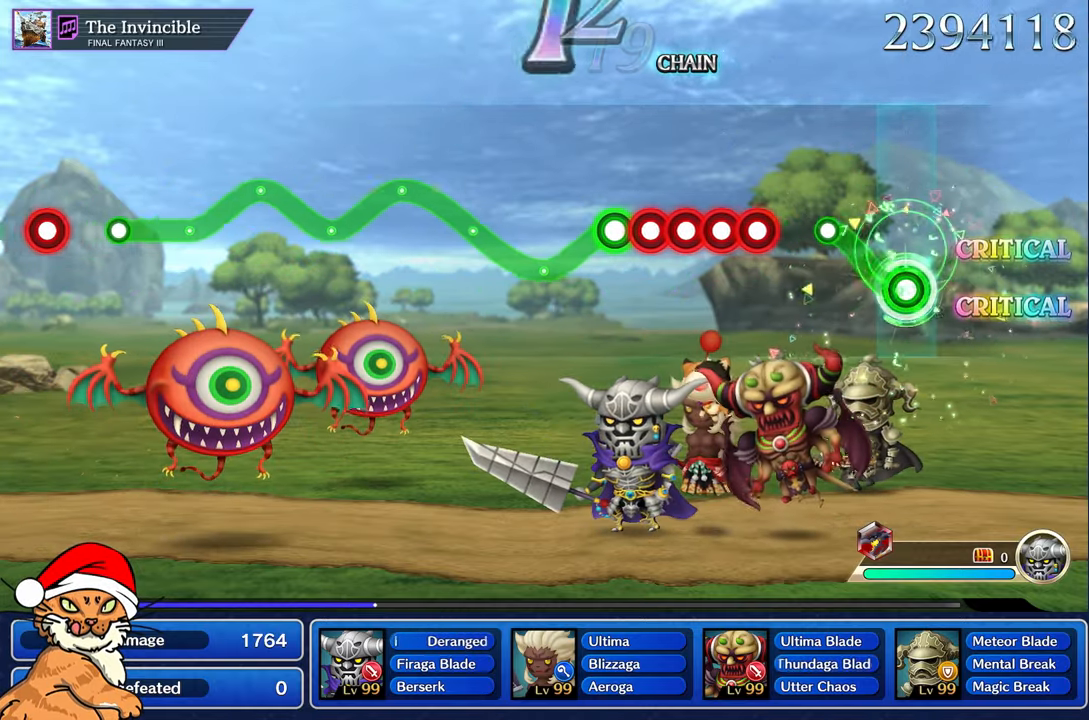
{"dt_ms": 1000, "buttons": ["R1"], "left_stick": "down", "right_stick": "center"}